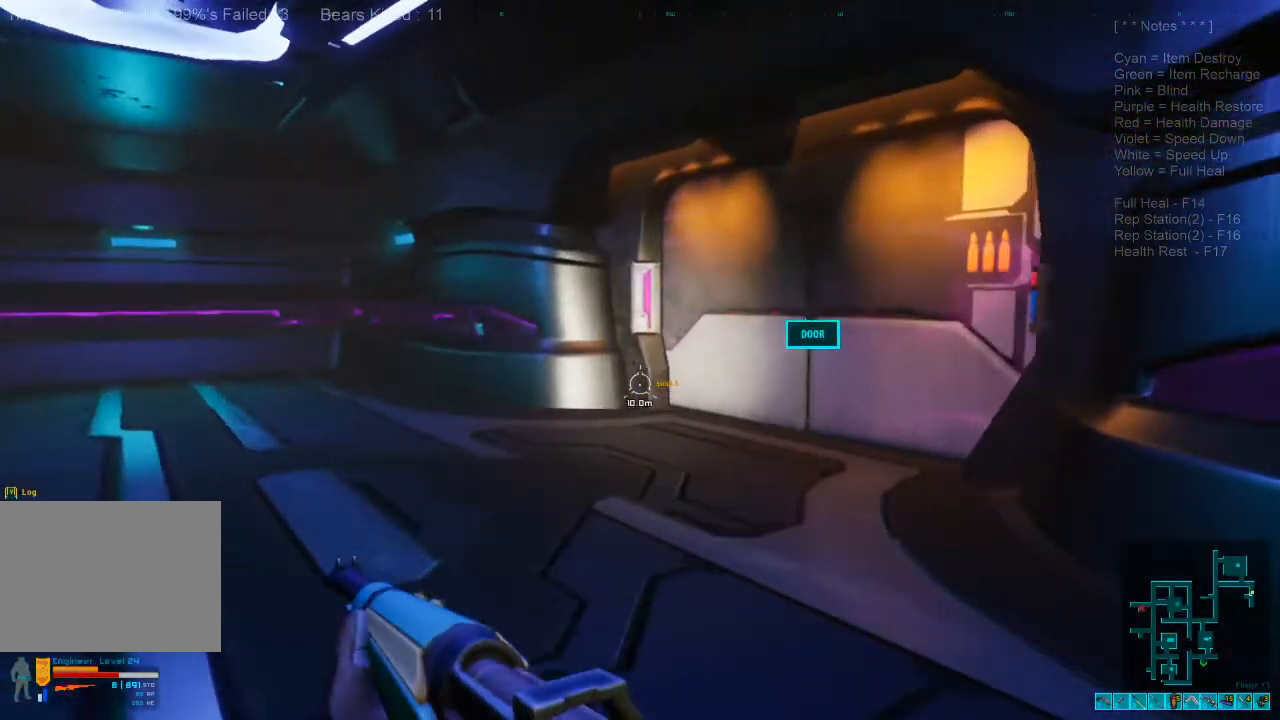
Gameplay with keyboard and mouse; each line is a JSON object with the keys and mouse buttons held at the frame after it. "events" lists presses ("down") and releases ("up") of "1", "2", "3", "4", "a", "alt", "c", "caps_lock", "ctrl", "d", "e", "f", "q", "r", "s", "shift", "space", "super", "tab", "tilde", "v", "w", "x", "z", "mouse_left", "mouse_wheel" and "mouse_right" between this image and that frame as [ms after this image, input, new state], when the widget could be followed in between. "mouse_left", "mouse_wheel", "mouse_right" = the "left", "wheel", "right" buttons of the "mouse" list. No other keys are recorded. "wheel" means that the mouse wheel is clicked or scrolled. Mouse movement is not recorded.
{"keys": ["w"], "mouse": [], "events": [[333, "a", "down"], [367, "a", "up"], [400, "shift", "up"]]}
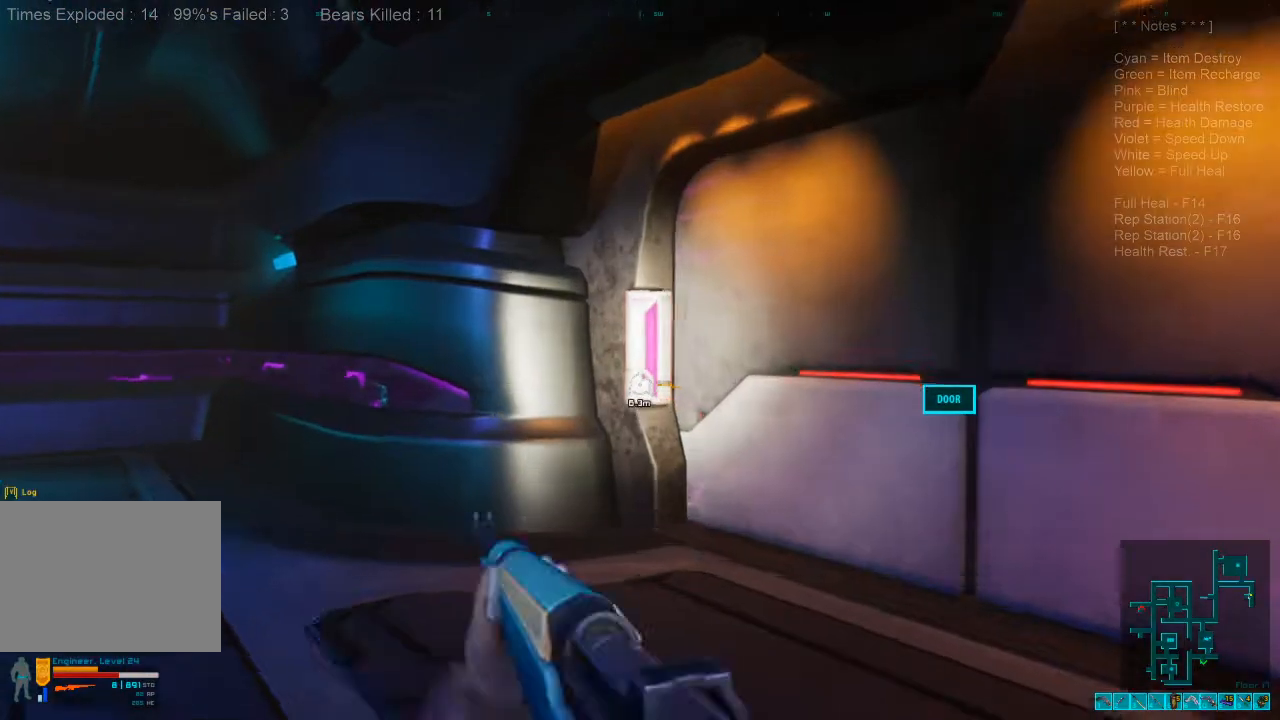
{"keys": [], "mouse": [], "events": [[200, "a", "down"], [333, "w", "up"], [500, "a", "up"]]}
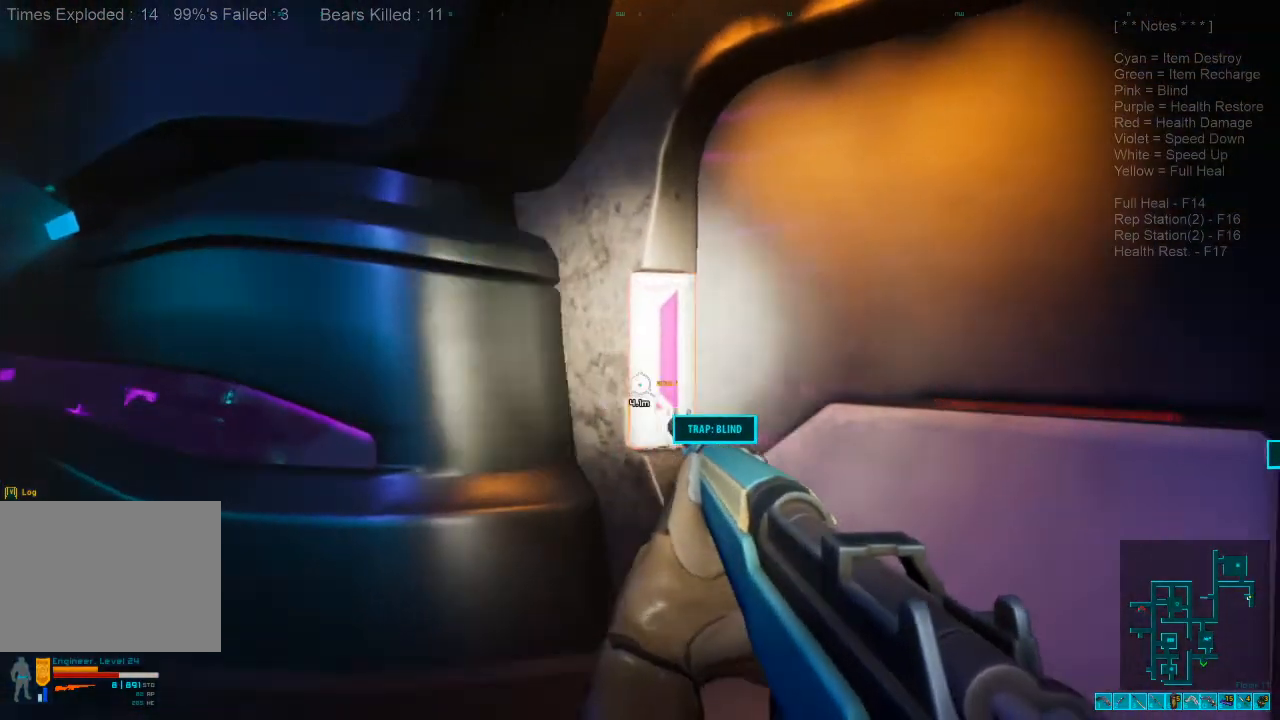
{"keys": ["d"], "mouse": [], "events": [[67, "d", "down"]]}
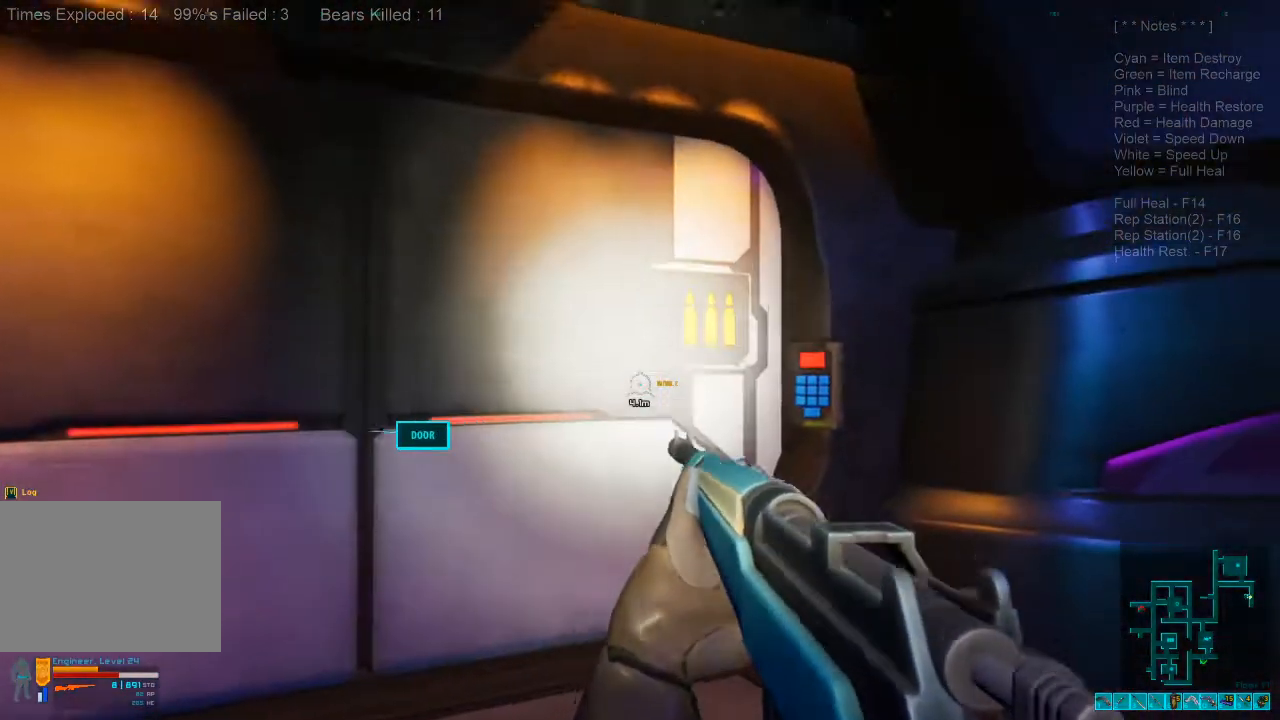
{"keys": ["w"], "mouse": [], "events": [[33, "d", "up"], [233, "f", "down"], [300, "f", "up"], [500, "w", "down"]]}
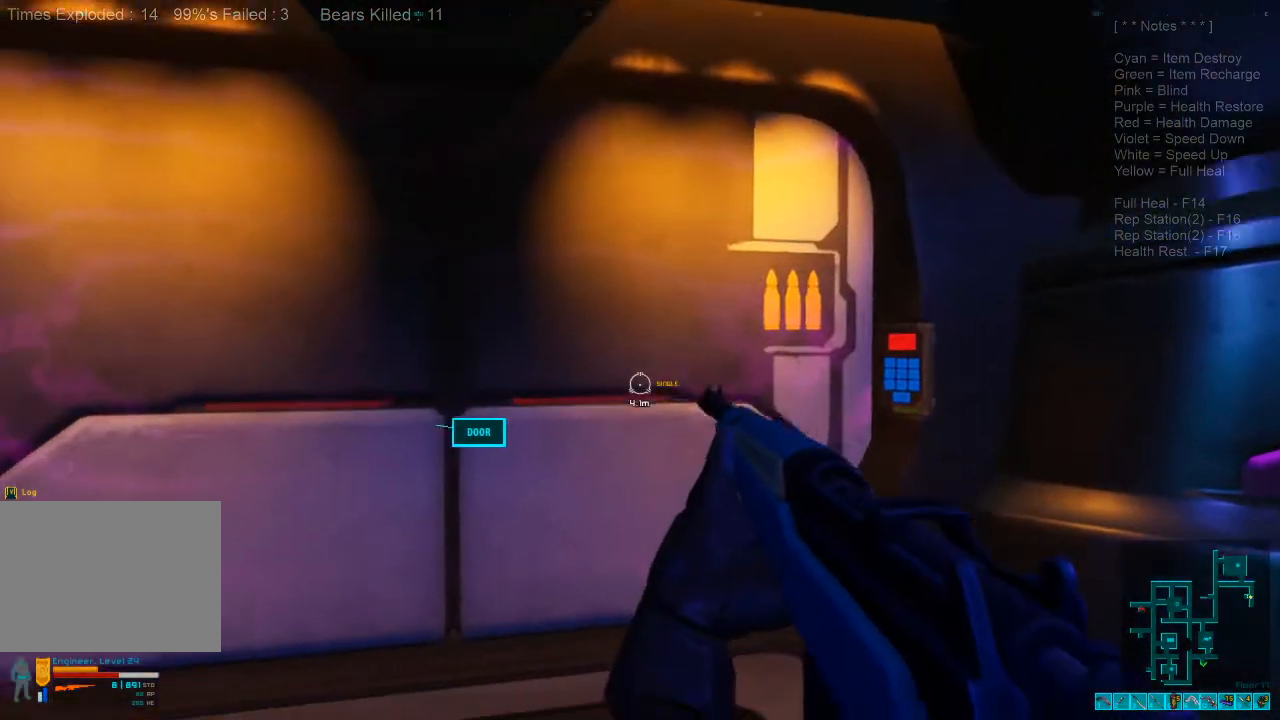
{"keys": [], "mouse": [], "events": [[500, "w", "up"]]}
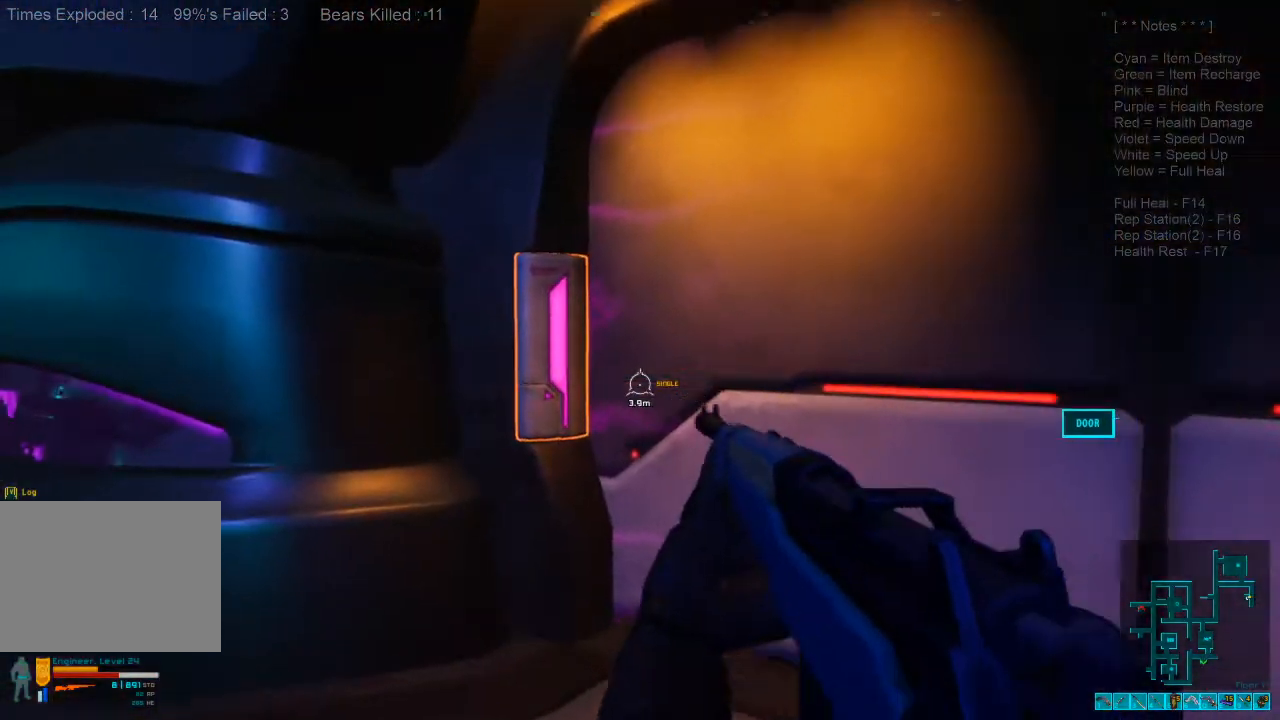
{"keys": [], "mouse": [], "events": []}
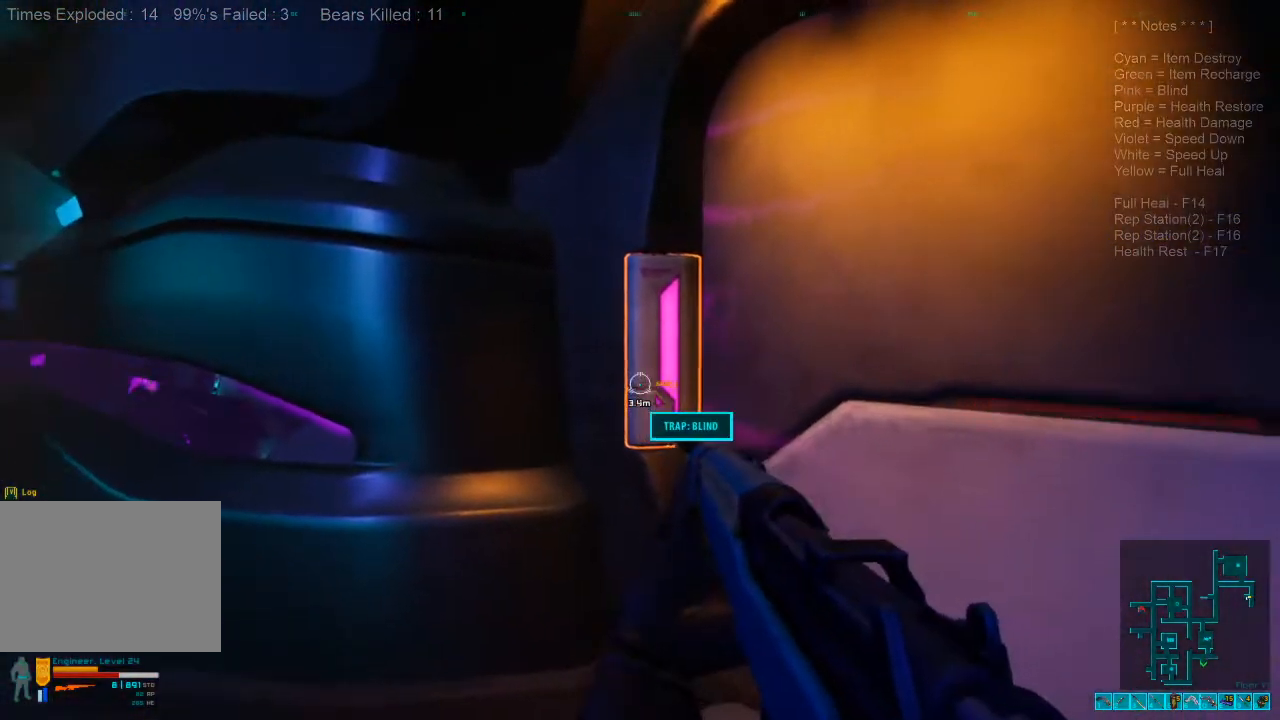
{"keys": [], "mouse": [], "events": [[267, "3", "down"], [367, "3", "up"]]}
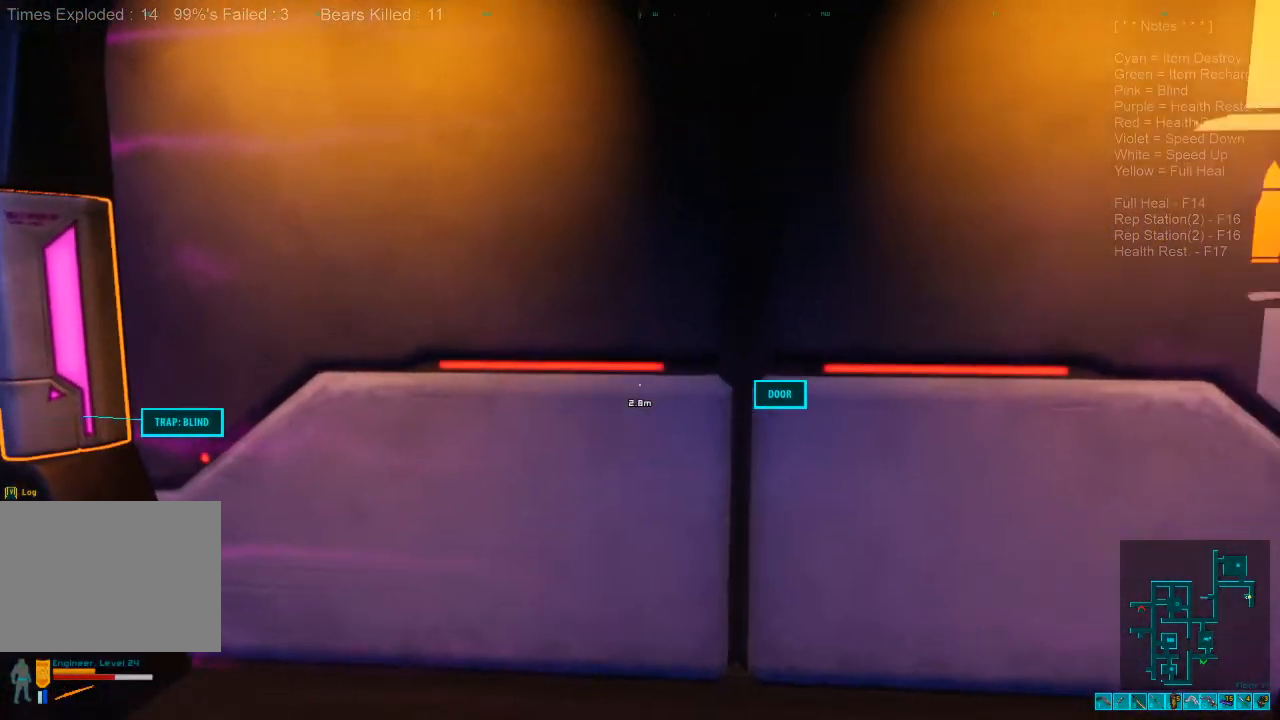
{"keys": [], "mouse": ["left"], "events": [[33, "w", "down"], [67, "mouse_left", "down"], [167, "mouse_left", "up"], [267, "mouse_left", "down"], [400, "mouse_left", "up"], [433, "w", "up"], [467, "mouse_left", "down"]]}
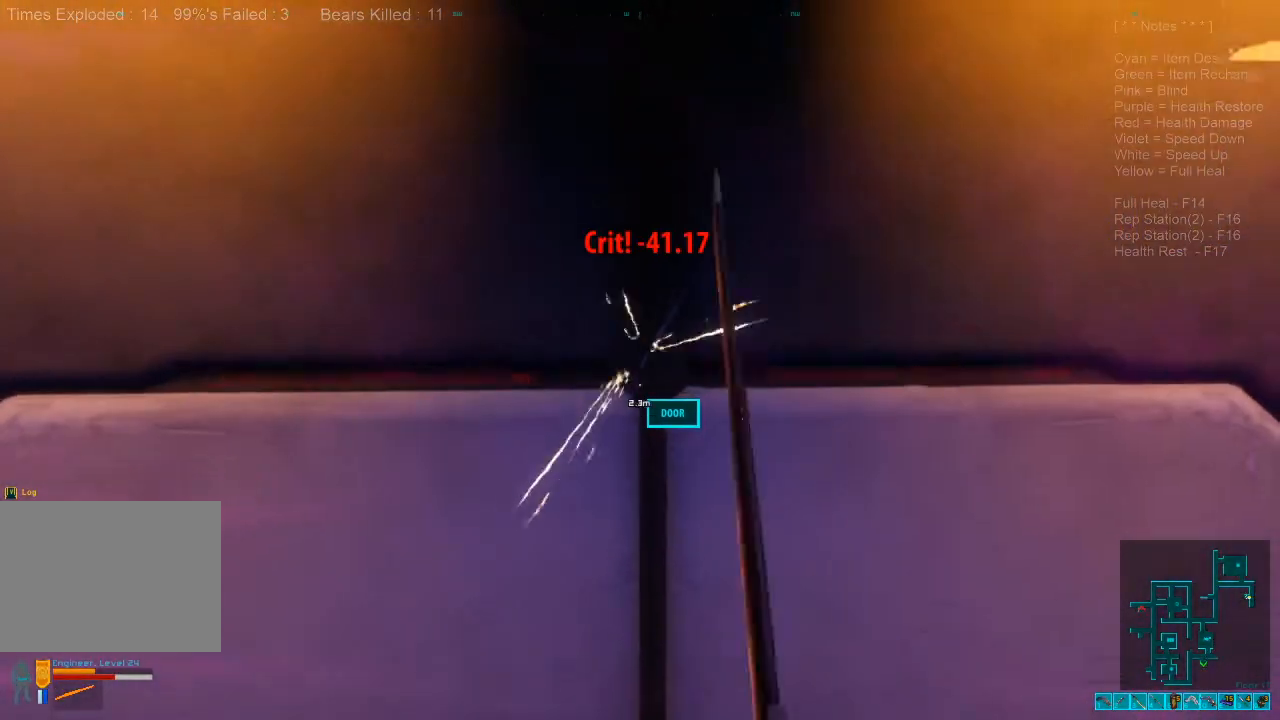
{"keys": [], "mouse": [], "events": [[67, "mouse_left", "up"], [200, "mouse_left", "down"], [300, "mouse_left", "up"], [400, "mouse_left", "down"], [500, "mouse_left", "up"]]}
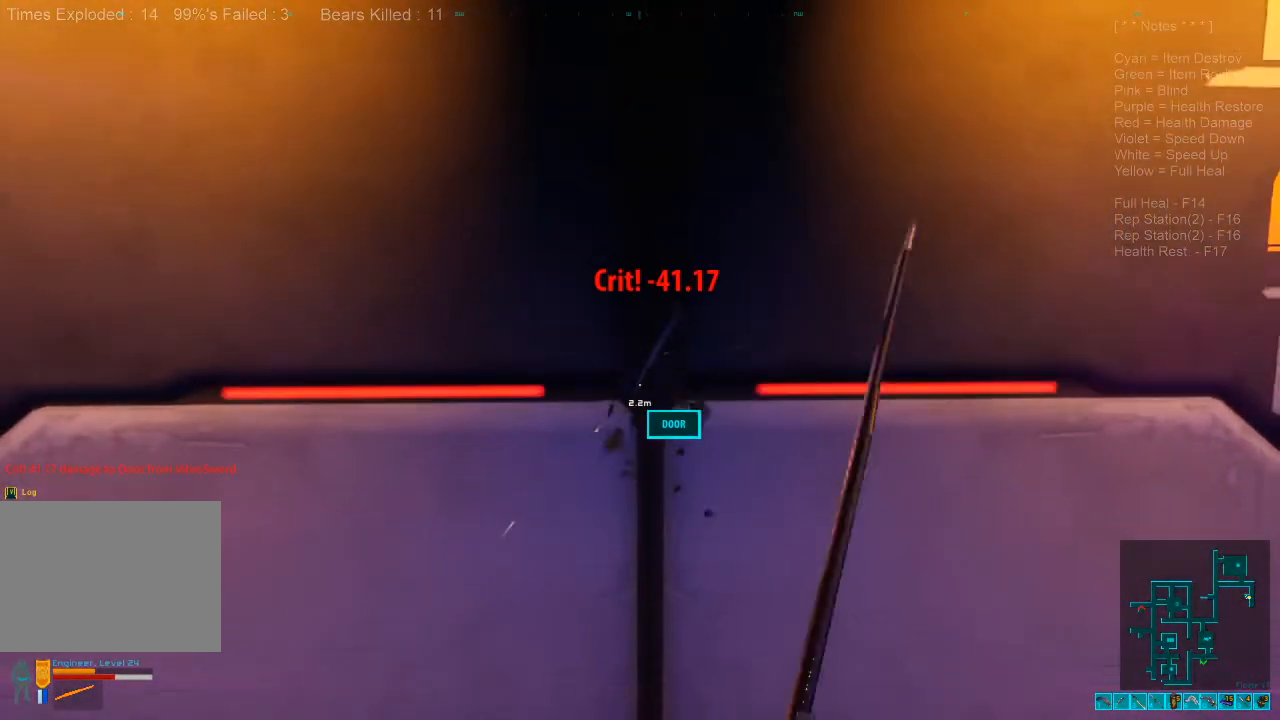
{"keys": [], "mouse": ["left"], "events": [[67, "mouse_left", "down"], [167, "mouse_left", "up"], [267, "mouse_left", "down"], [367, "mouse_left", "up"], [433, "mouse_left", "down"]]}
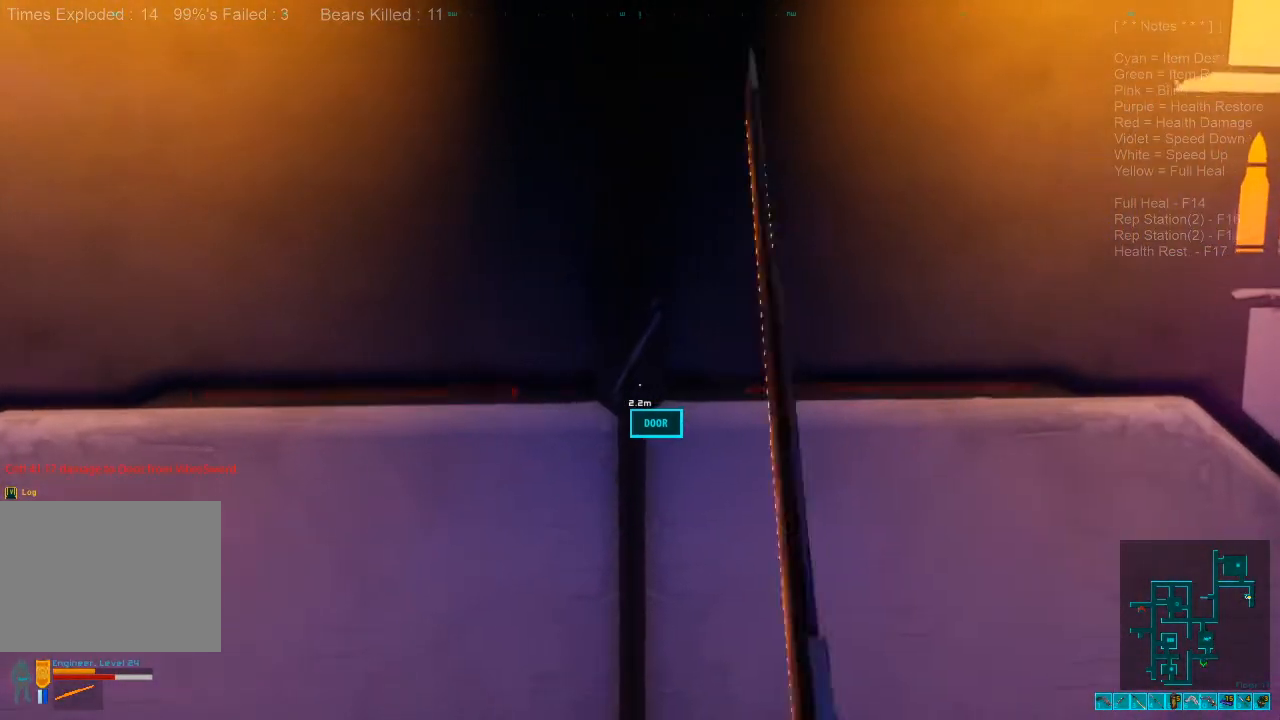
{"keys": [], "mouse": [], "events": [[67, "mouse_left", "up"], [167, "mouse_left", "down"], [267, "mouse_left", "up"], [367, "mouse_left", "down"], [467, "mouse_left", "up"]]}
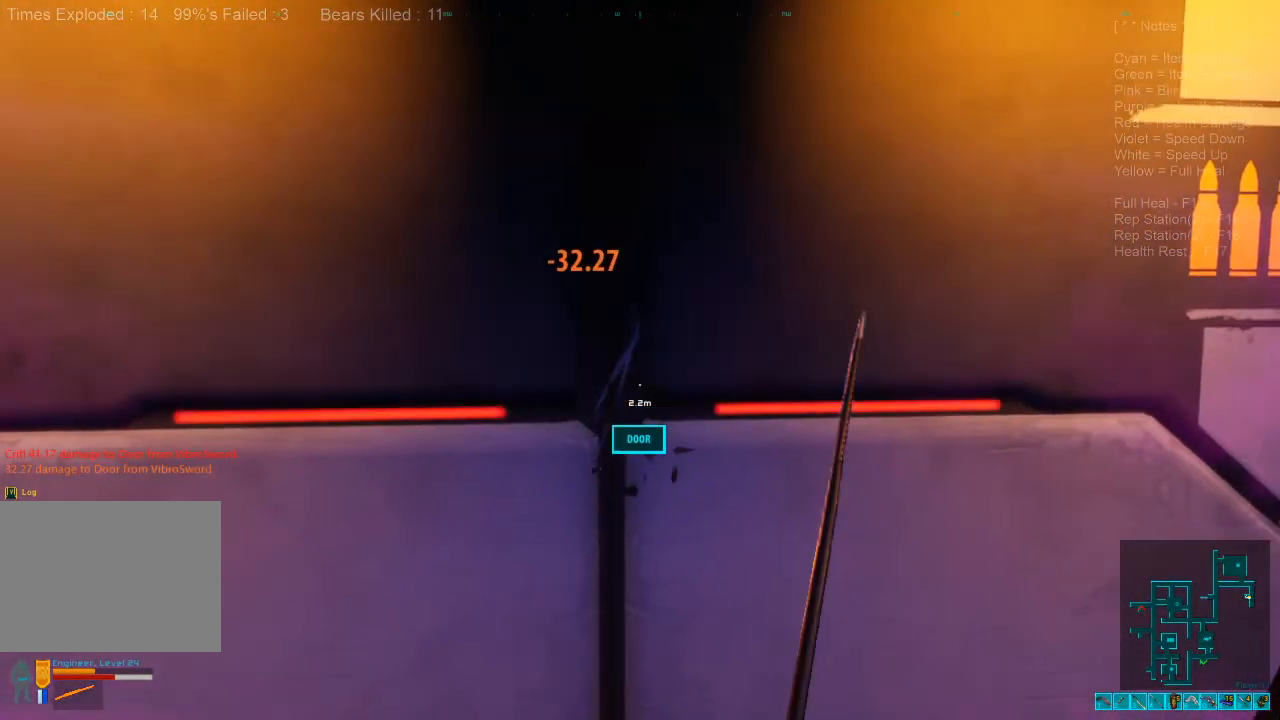
{"keys": [], "mouse": [], "events": [[33, "mouse_left", "down"], [133, "mouse_left", "up"], [233, "mouse_left", "down"], [333, "mouse_left", "up"], [400, "mouse_left", "down"], [500, "mouse_left", "up"]]}
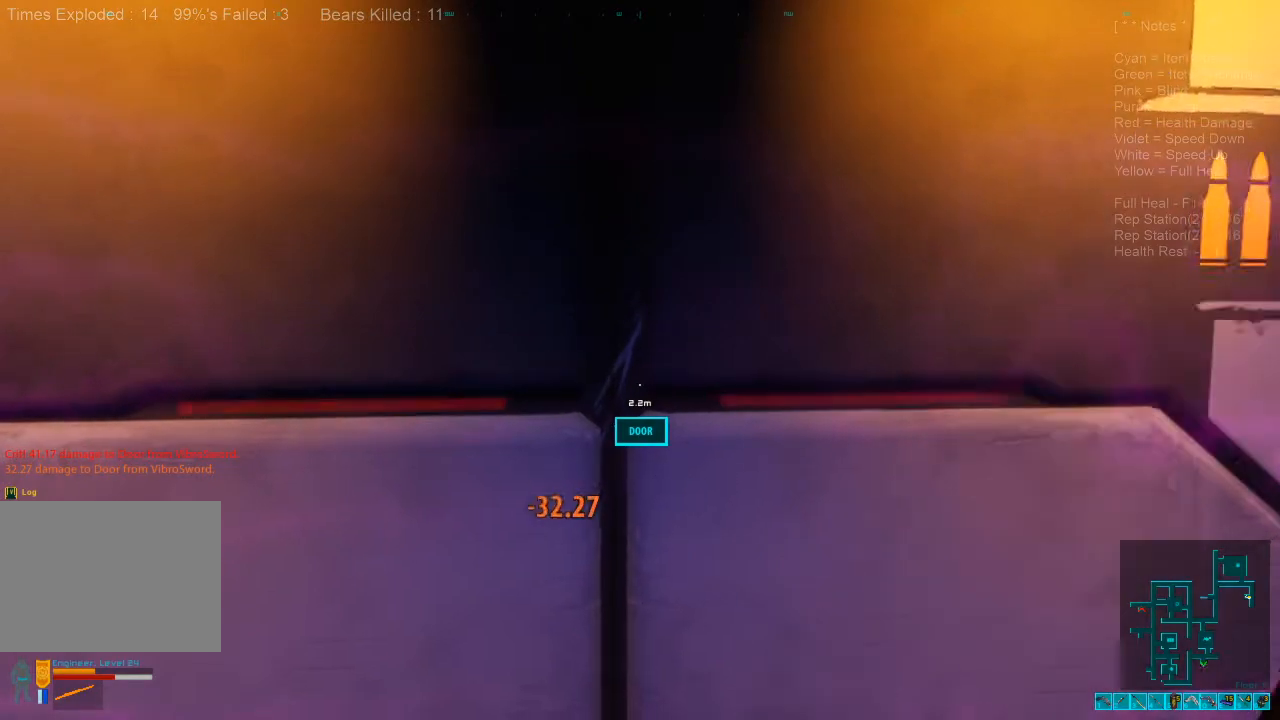
{"keys": [], "mouse": [], "events": [[100, "mouse_left", "down"], [200, "mouse_left", "up"], [333, "mouse_left", "down"], [433, "mouse_left", "up"]]}
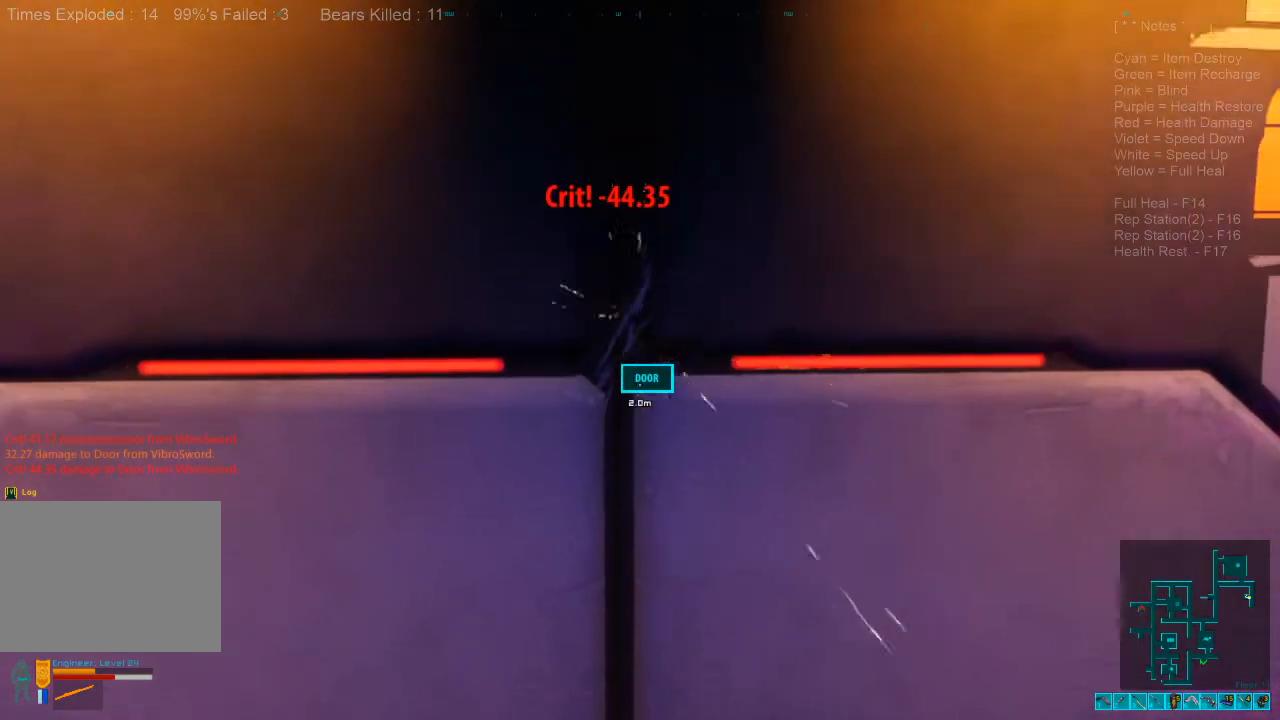
{"keys": [], "mouse": ["left"], "events": [[67, "mouse_left", "down"], [167, "mouse_left", "up"], [233, "mouse_left", "down"], [333, "mouse_left", "up"], [400, "mouse_left", "down"]]}
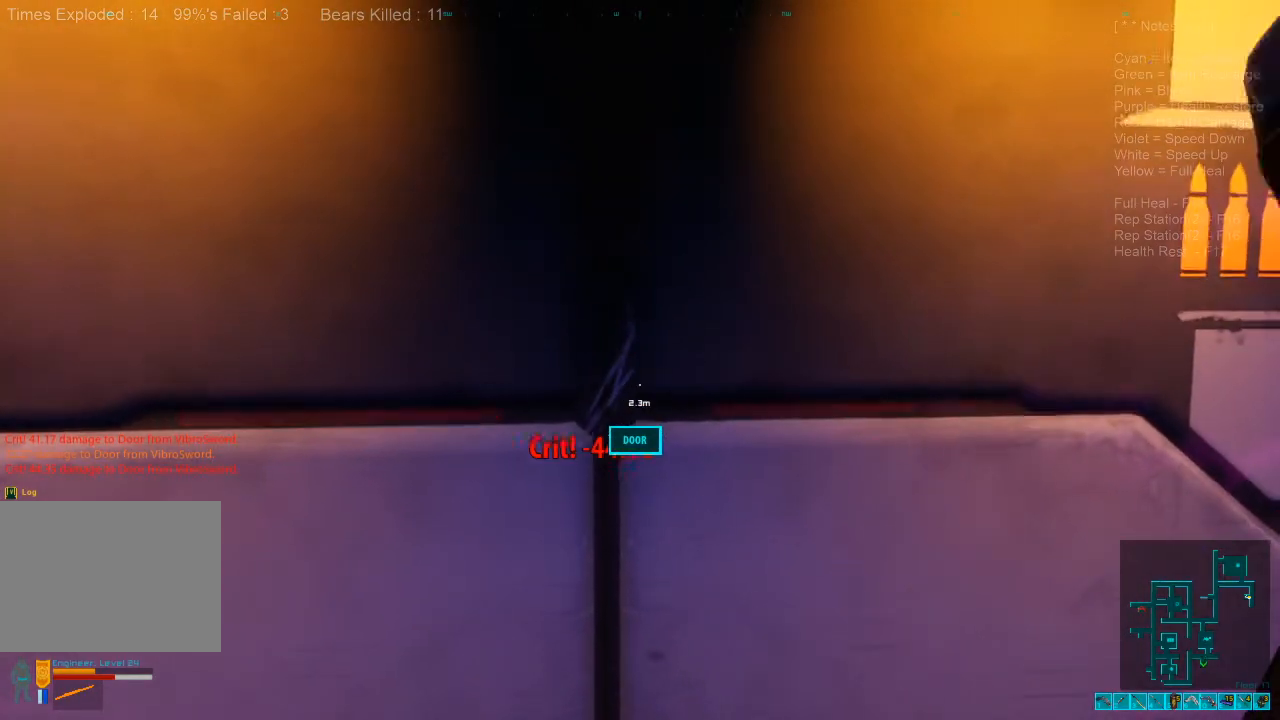
{"keys": [], "mouse": [], "events": [[33, "mouse_left", "up"], [100, "mouse_left", "down"], [233, "mouse_left", "up"], [300, "mouse_left", "down"], [433, "mouse_left", "up"]]}
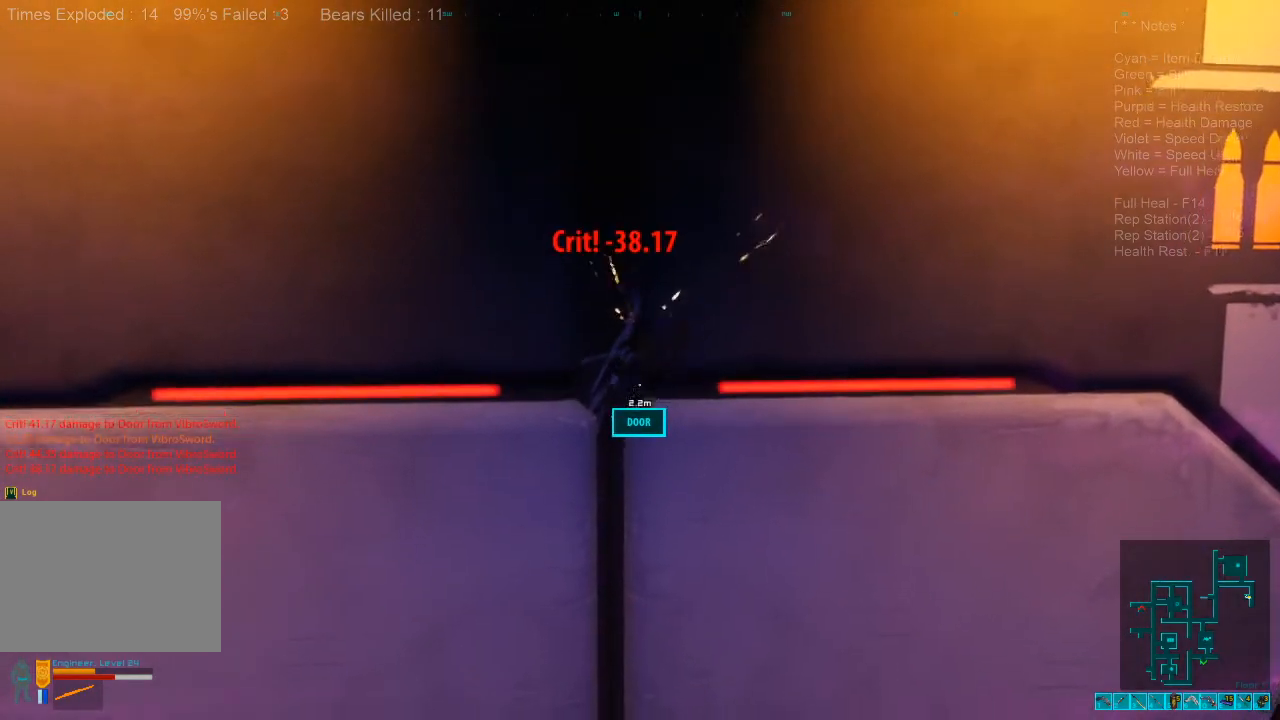
{"keys": [], "mouse": ["left"], "events": [[33, "mouse_left", "down"], [133, "mouse_left", "up"], [233, "mouse_left", "down"], [333, "mouse_left", "up"], [433, "mouse_left", "down"]]}
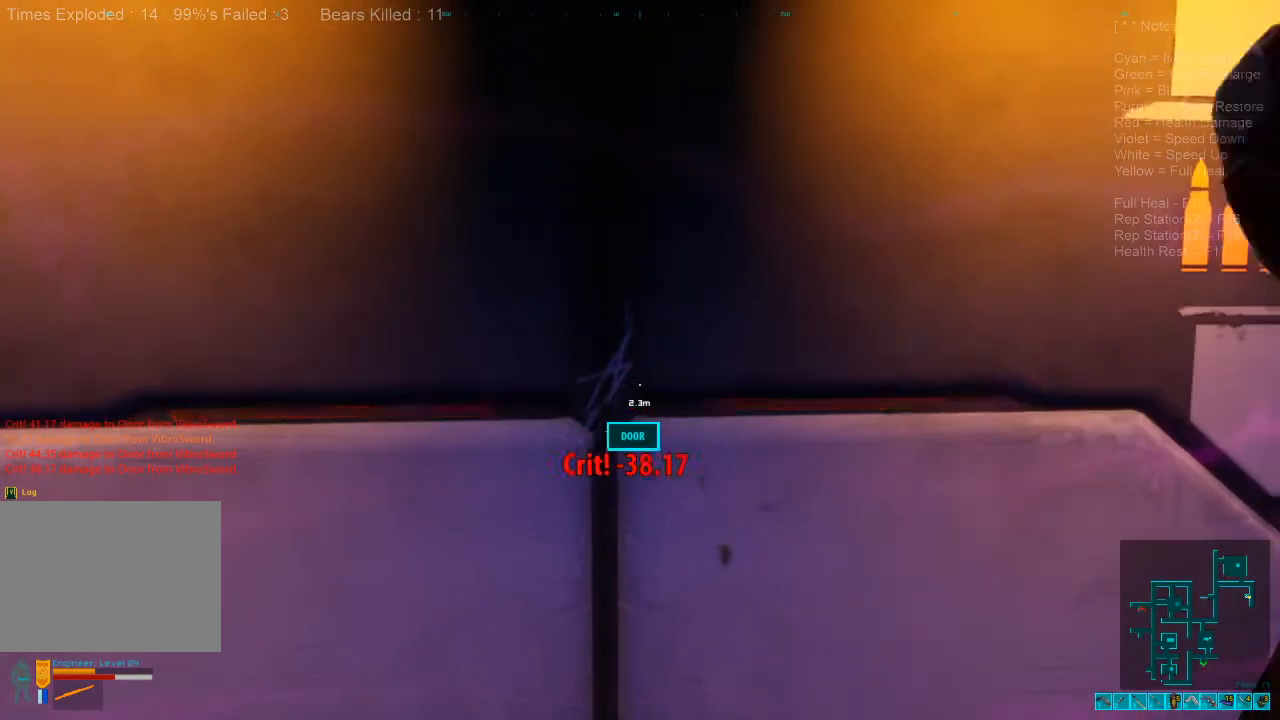
{"keys": [], "mouse": [], "events": [[33, "mouse_left", "up"], [133, "mouse_left", "down"], [267, "mouse_left", "up"], [367, "mouse_left", "down"], [500, "mouse_left", "up"]]}
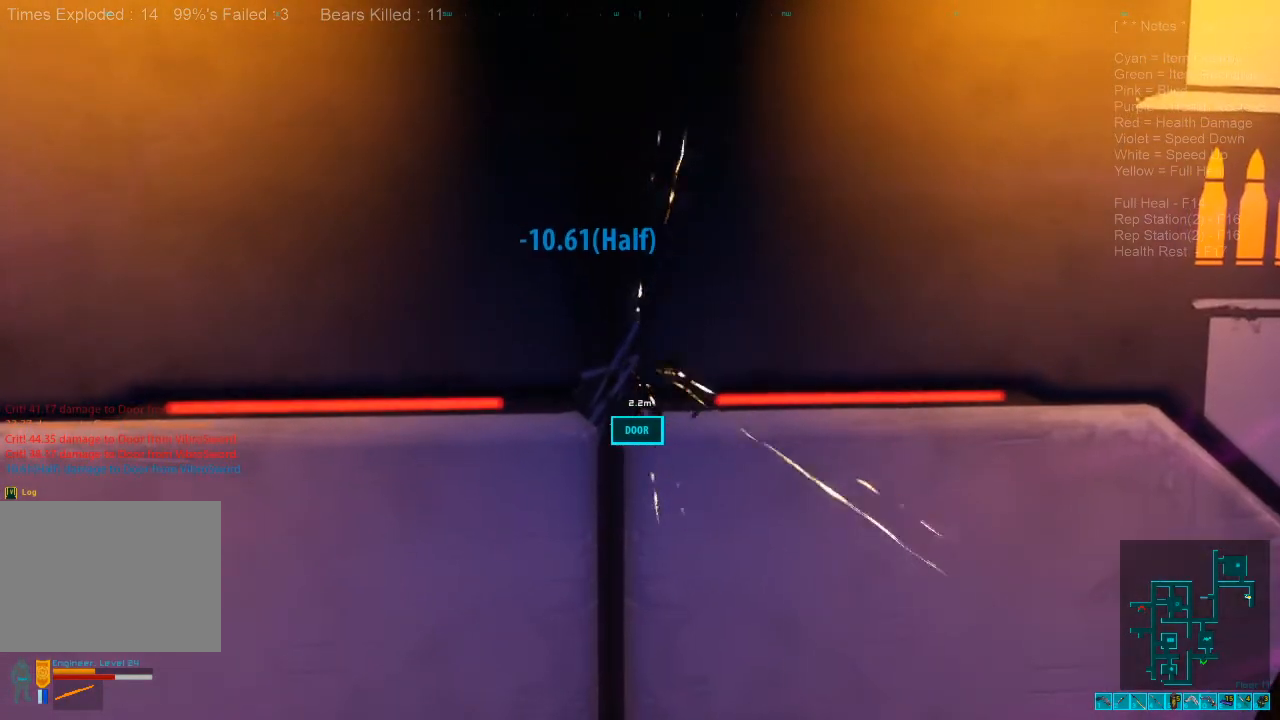
{"keys": [], "mouse": ["left"], "events": [[100, "mouse_left", "down"], [200, "mouse_left", "up"], [300, "mouse_left", "down"], [400, "mouse_left", "up"], [500, "mouse_left", "down"]]}
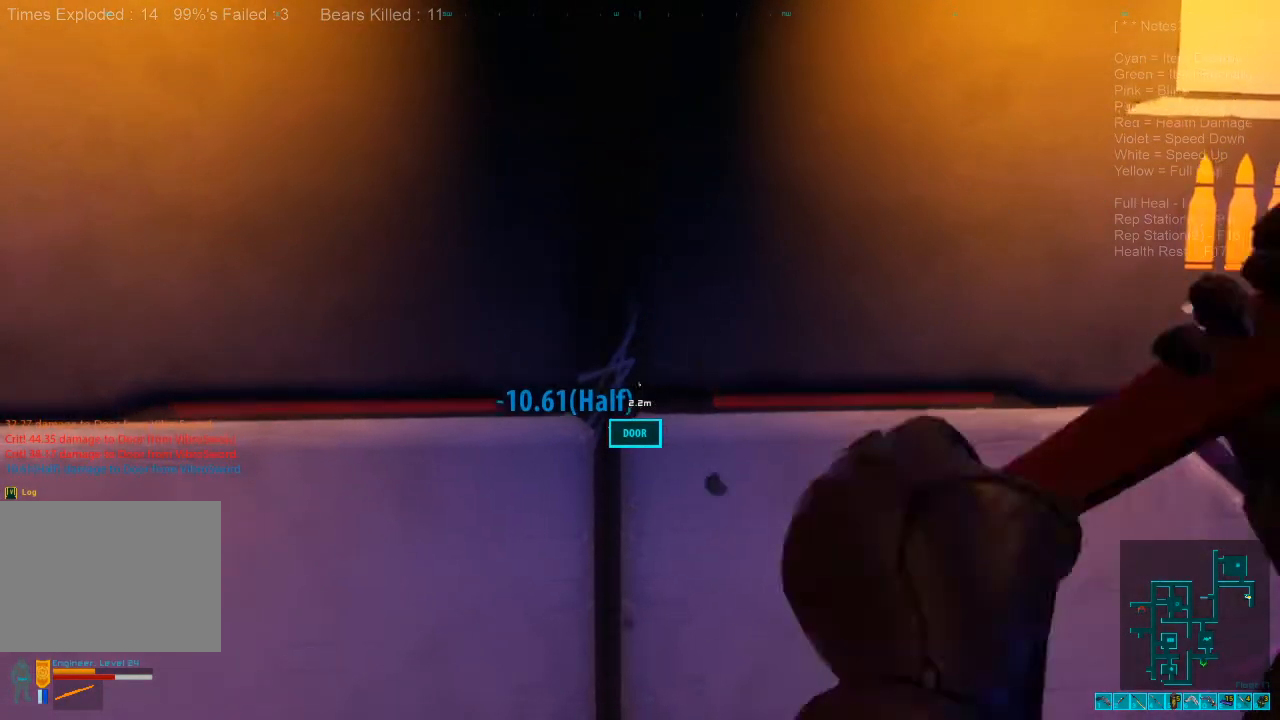
{"keys": [], "mouse": ["left"], "events": [[100, "mouse_left", "up"], [200, "mouse_left", "down"], [333, "mouse_left", "up"], [433, "mouse_left", "down"]]}
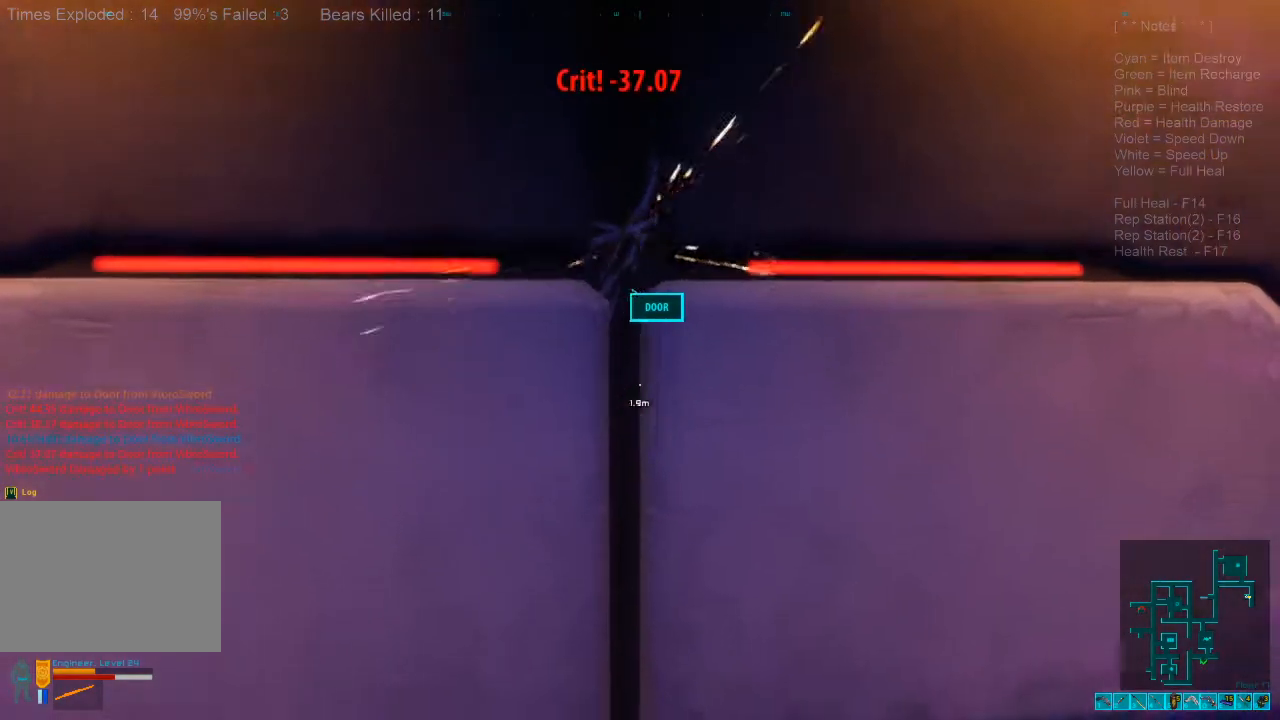
{"keys": [], "mouse": [], "events": [[67, "mouse_left", "up"], [167, "mouse_left", "down"], [267, "mouse_left", "up"], [367, "mouse_left", "down"], [467, "mouse_left", "up"]]}
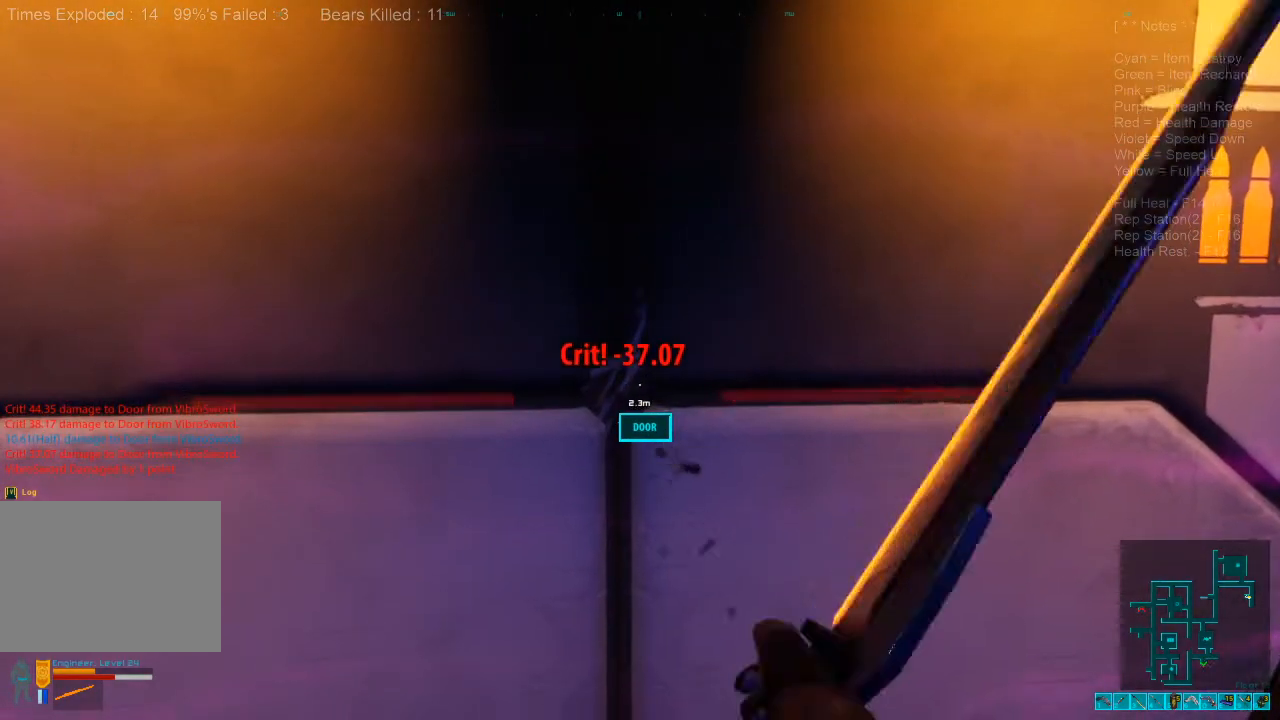
{"keys": [], "mouse": ["left"], "events": [[67, "mouse_left", "down"], [167, "mouse_left", "up"], [267, "mouse_left", "down"], [400, "mouse_left", "up"], [500, "mouse_left", "down"]]}
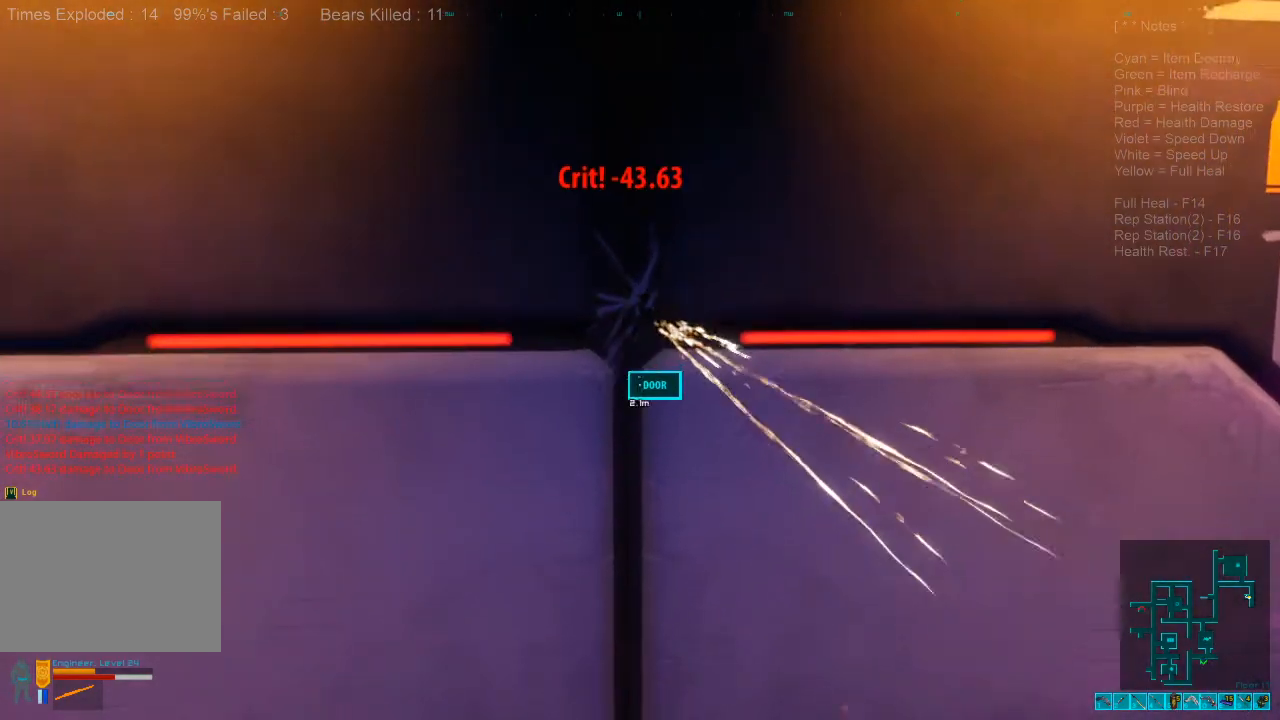
{"keys": [], "mouse": ["left"], "events": [[133, "mouse_left", "up"], [233, "mouse_left", "down"], [333, "mouse_left", "up"], [433, "mouse_left", "down"]]}
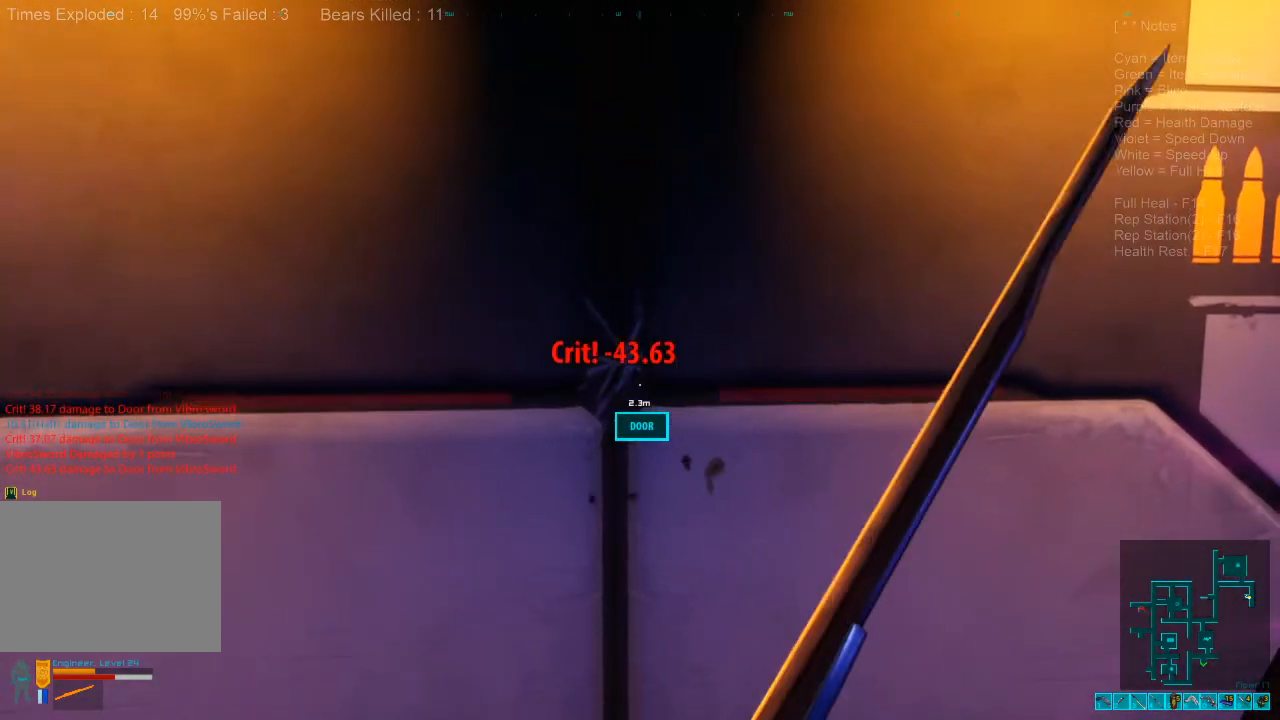
{"keys": [], "mouse": [], "events": [[67, "mouse_left", "up"], [167, "mouse_left", "down"], [267, "mouse_left", "up"], [367, "mouse_left", "down"], [500, "mouse_left", "up"]]}
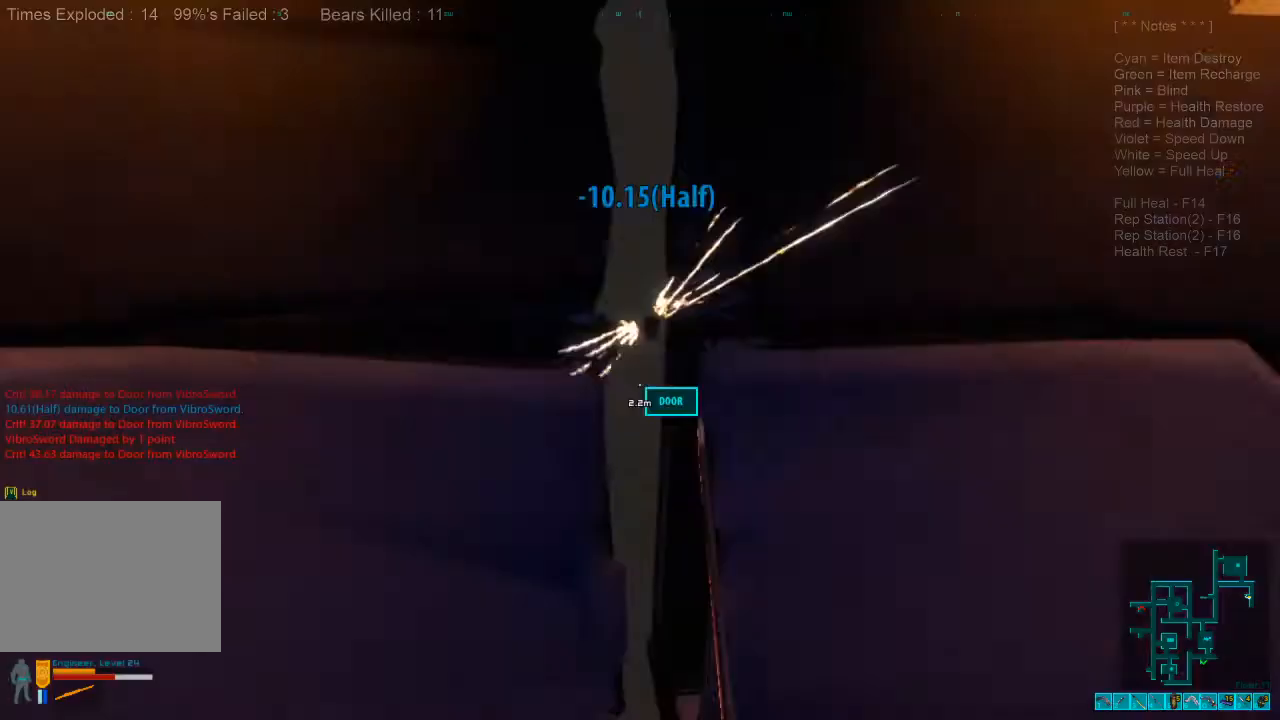
{"keys": ["d", "s"], "mouse": [], "events": [[333, "s", "down"], [400, "d", "down"]]}
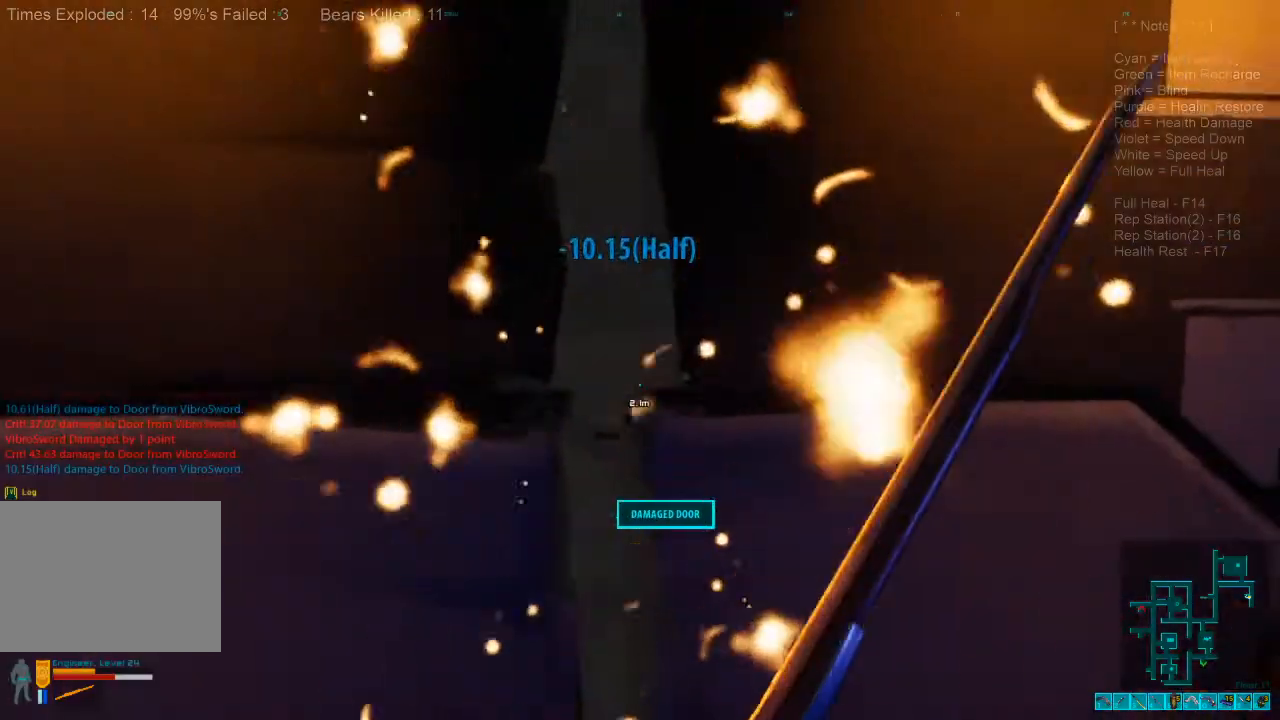
{"keys": ["space"], "mouse": [], "events": [[167, "d", "up"], [233, "s", "up"], [433, "space", "down"]]}
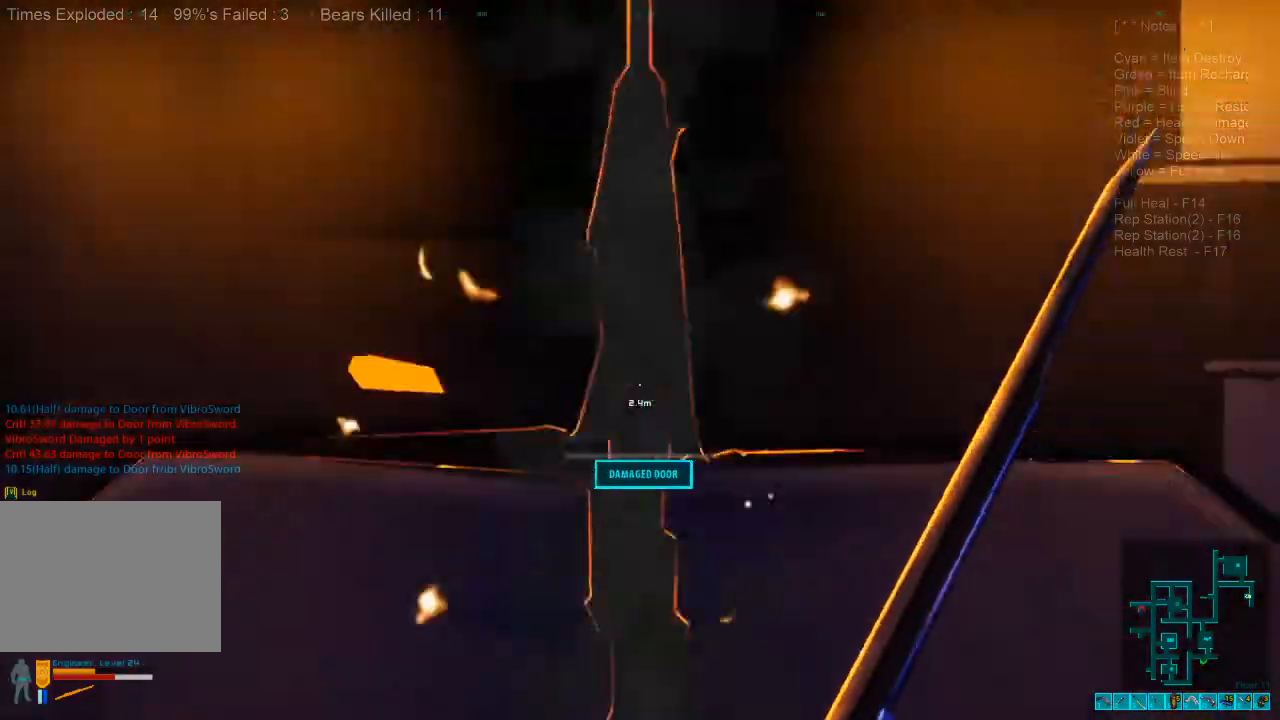
{"keys": [], "mouse": [], "events": [[133, "space", "up"]]}